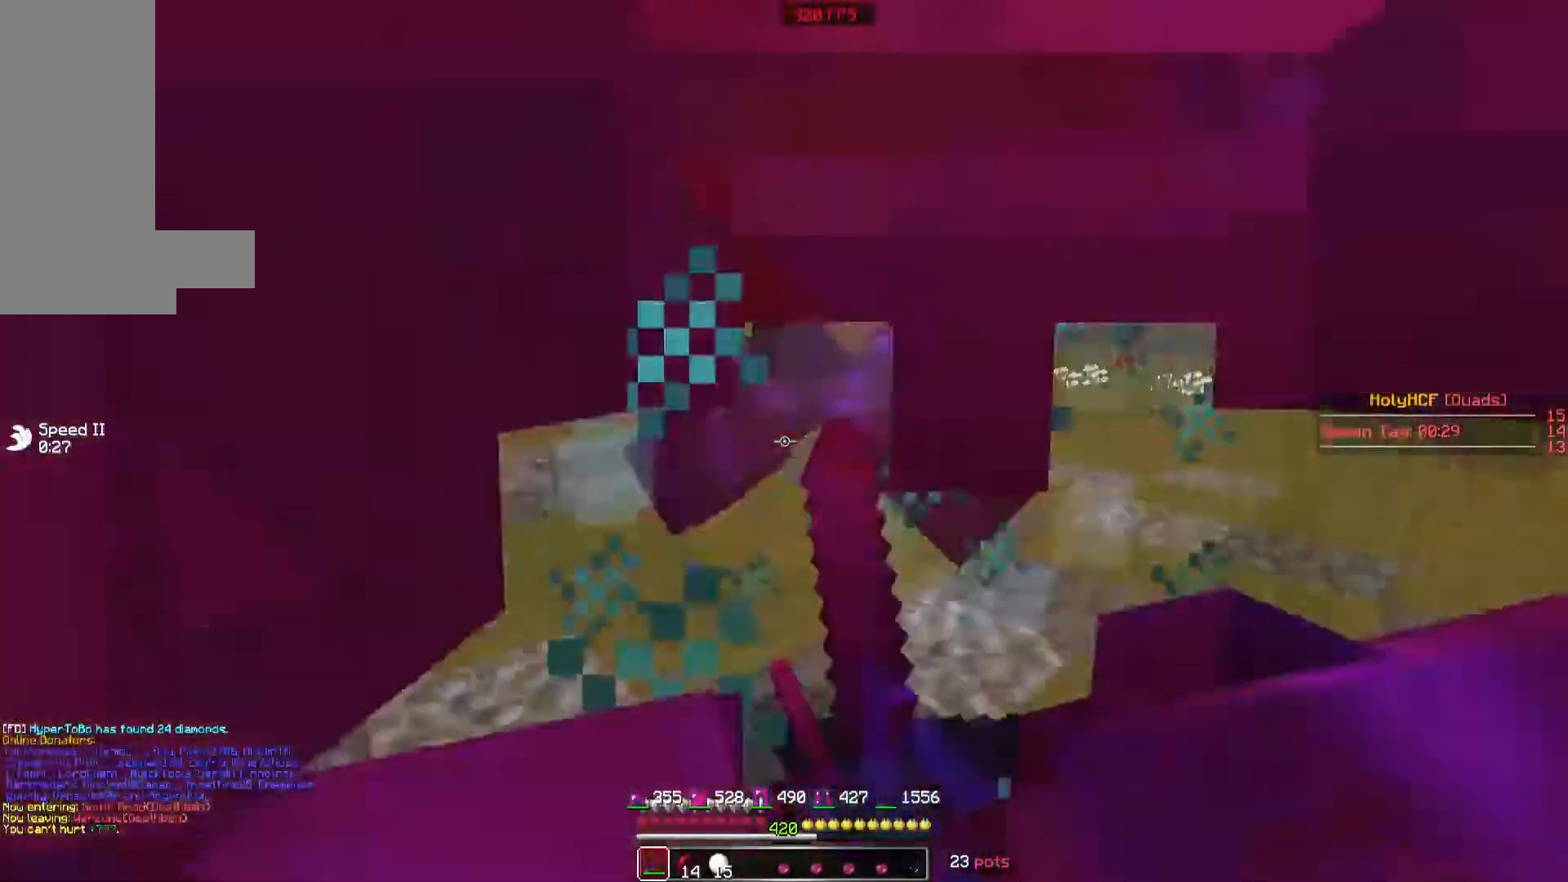
Gameplay with keyboard and mouse; each line is a JSON object with the keys and mouse buttons held at the frame after it. "events" lists presses ("down") and releases ("up") of "a", "d", "s", "space", "w", "mouse_left" and "mouse_right" between this image and that frame as [ms after this image, input, new state], when the widget could be followed in between. "mouse_left", "mouse_right" = the "left", "right" buttons of the "mouse" list. No other keys are recorded. Fast repeated clicks can show as one long hold. Mouse movement is not recorded.
{"keys": ["w"], "mouse": [], "events": [[80, "mouse_left", "down"], [120, "mouse_left", "up"], [120, "w", "down"], [180, "mouse_left", "down"], [360, "mouse_left", "up"]]}
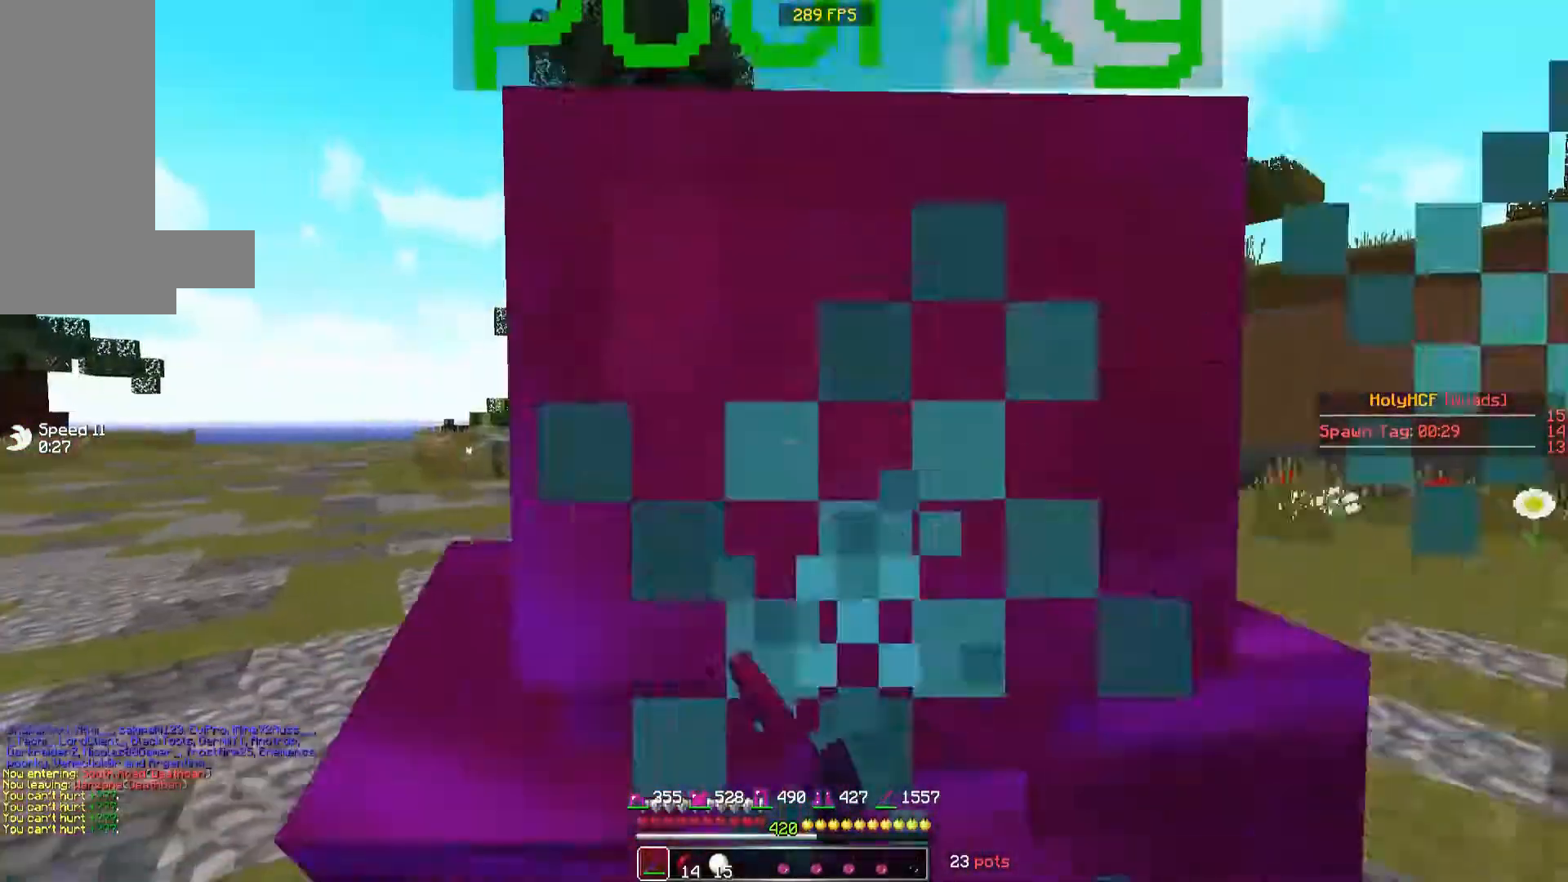
{"keys": ["d", "w"], "mouse": []}
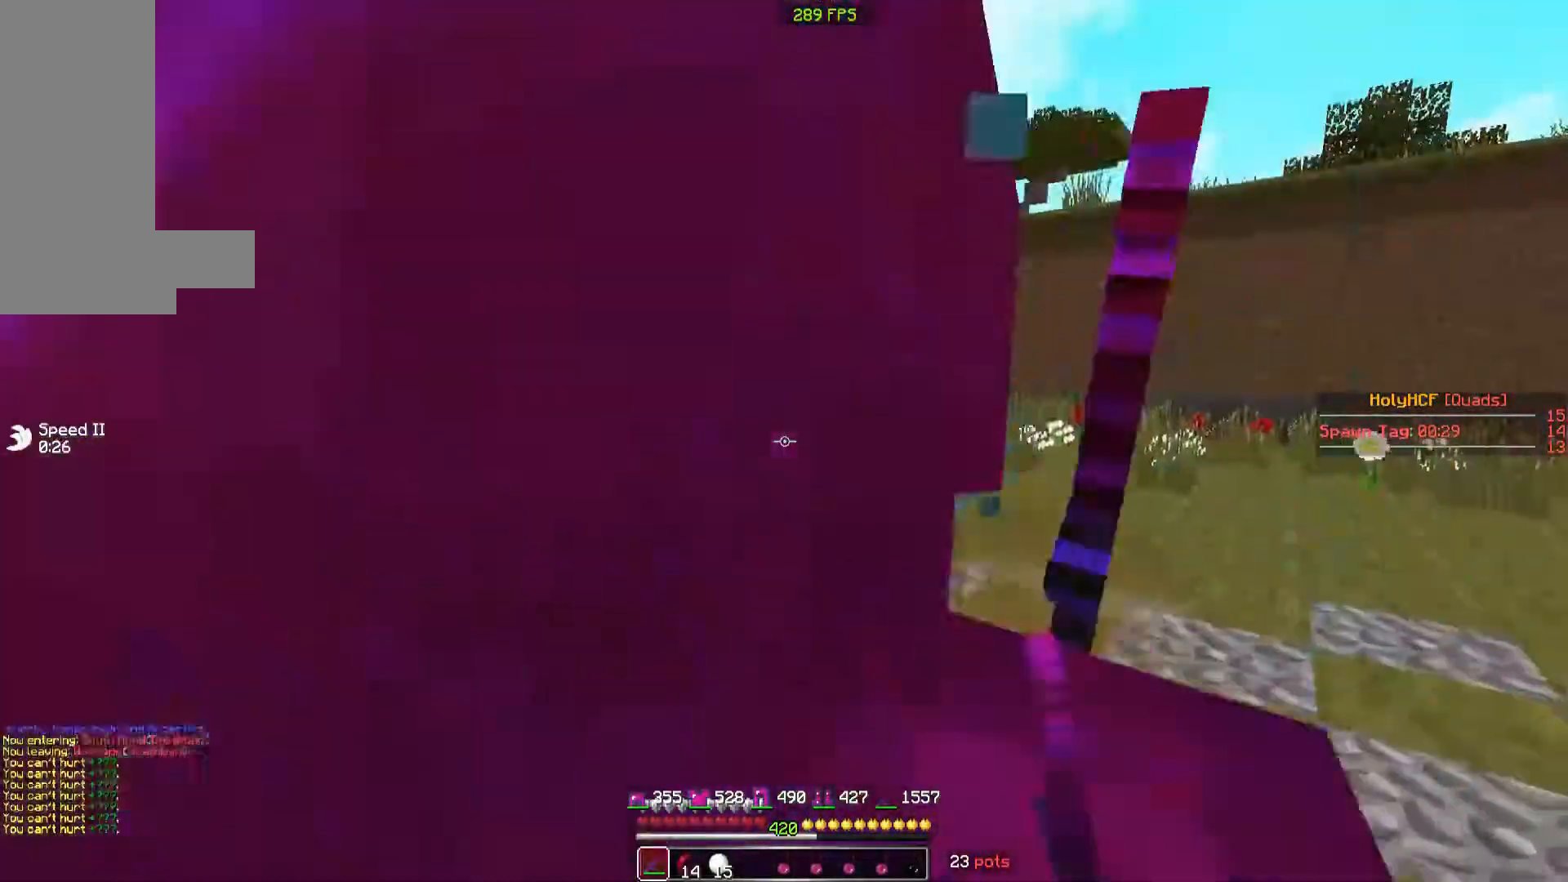
{"keys": ["w"], "mouse": [], "events": [[160, "d", "up"]]}
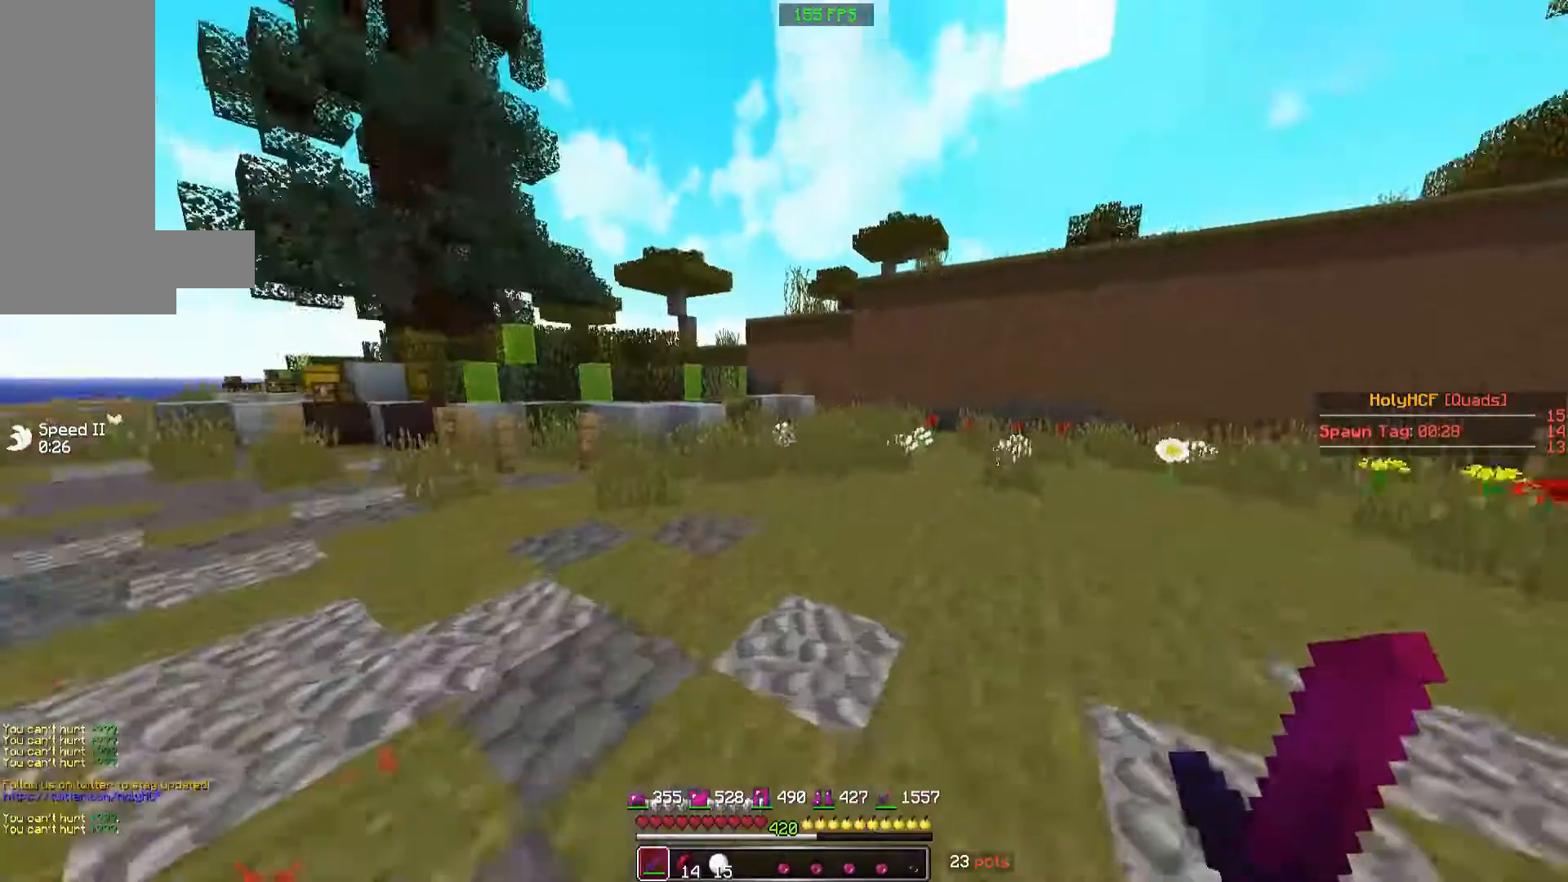
{"keys": ["w"], "mouse": ["left"]}